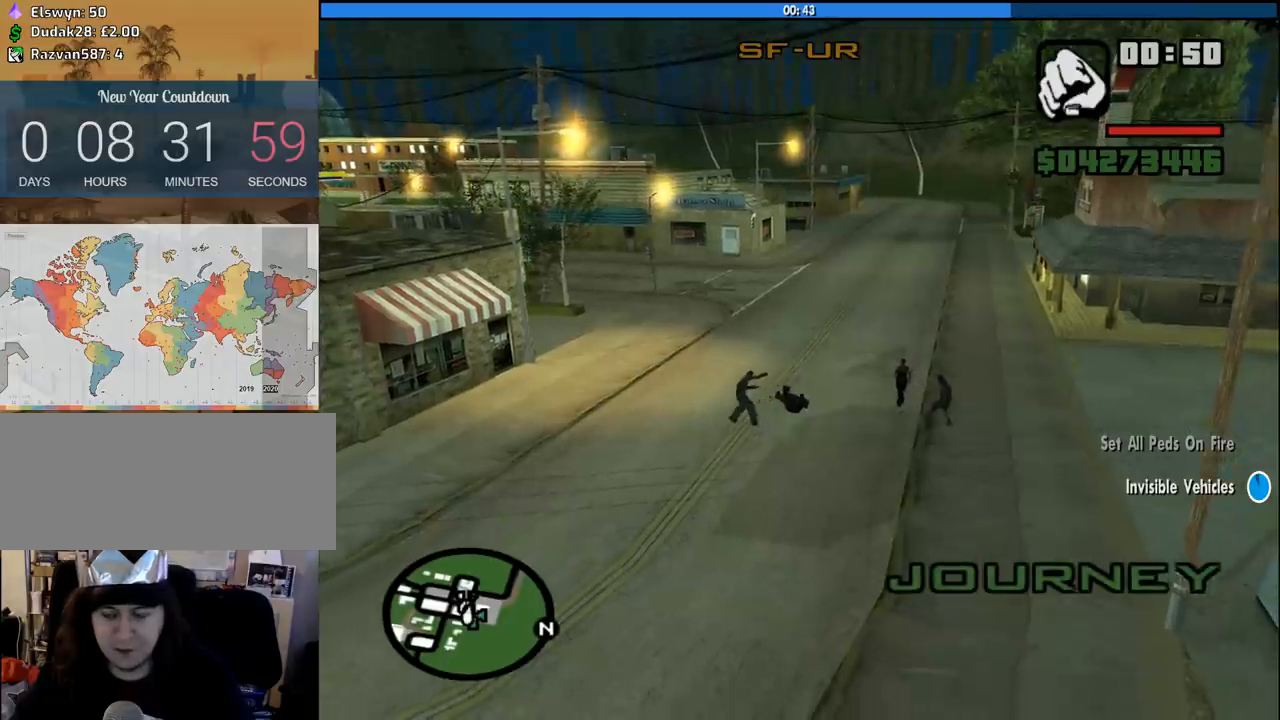
Gameplay with keyboard and mouse; each line is a JSON object with the keys and mouse buttons held at the frame after it. "events" lists presses ("down") and releases ("up") of "1", "2", "3", "4", "5", "6", "8", "a", "alt", "c", "ctrl", "d", "down", "e", "escape", "f", "f1", "f2", "f3", "g", "h", "left", "num2", "q", "r", "right", "s", "shift", "space", "tab", "up", "v", "w", "x", "z", "mouse_left", "mouse_middle", "mouse_right", "mouse_wheel_up" and "mouse_wheel_down" between this image and that frame as [ms after this image, input, new state], when the widget could be followed in between. "mouse_left", "mouse_middle", "mouse_right", "mouse_wheel_up", "mouse_wheel_down" = the "left", "middle", "right", "wheel_up", "wheel_down" buttons of the "mouse" list. No other keys are recorded. Mouse movement is not recorded.
{"keys": ["6"], "mouse": [], "events": [[183, "w", "up"]]}
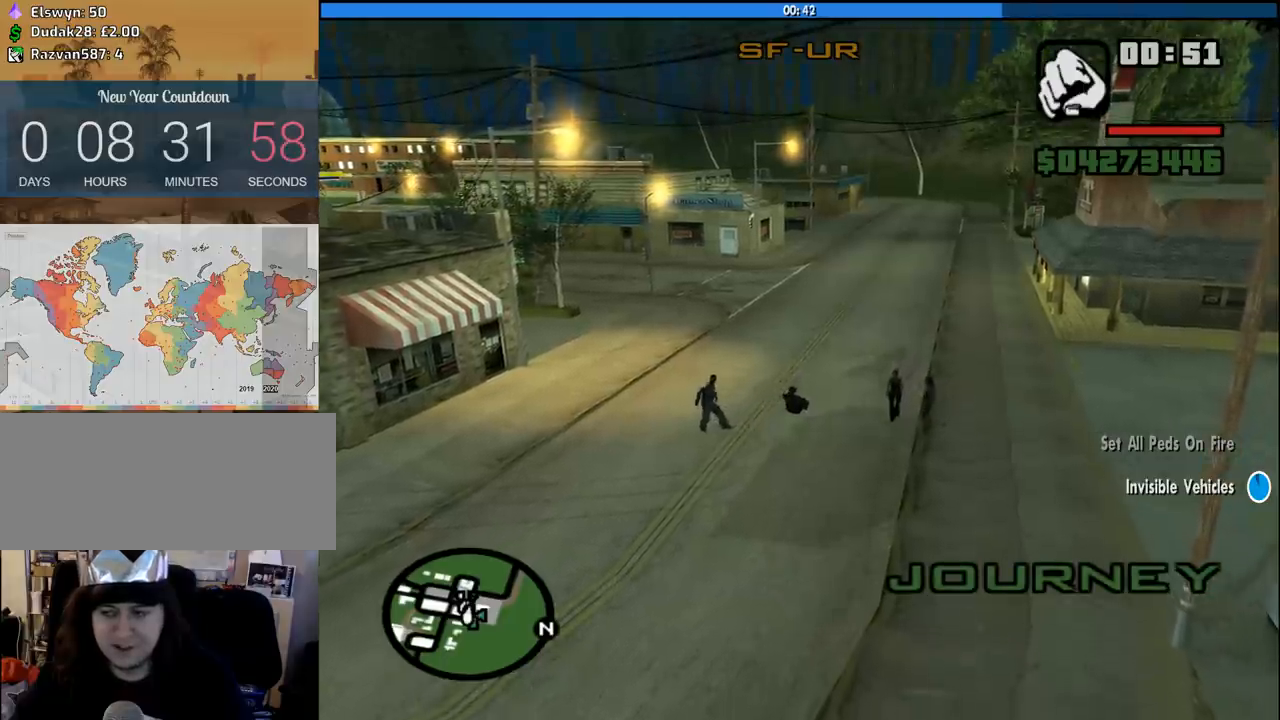
{"keys": ["6", "s"], "mouse": [], "events": [[16, "a", "down"], [16, "w", "down"], [300, "a", "up"], [300, "w", "up"], [483, "s", "down"]]}
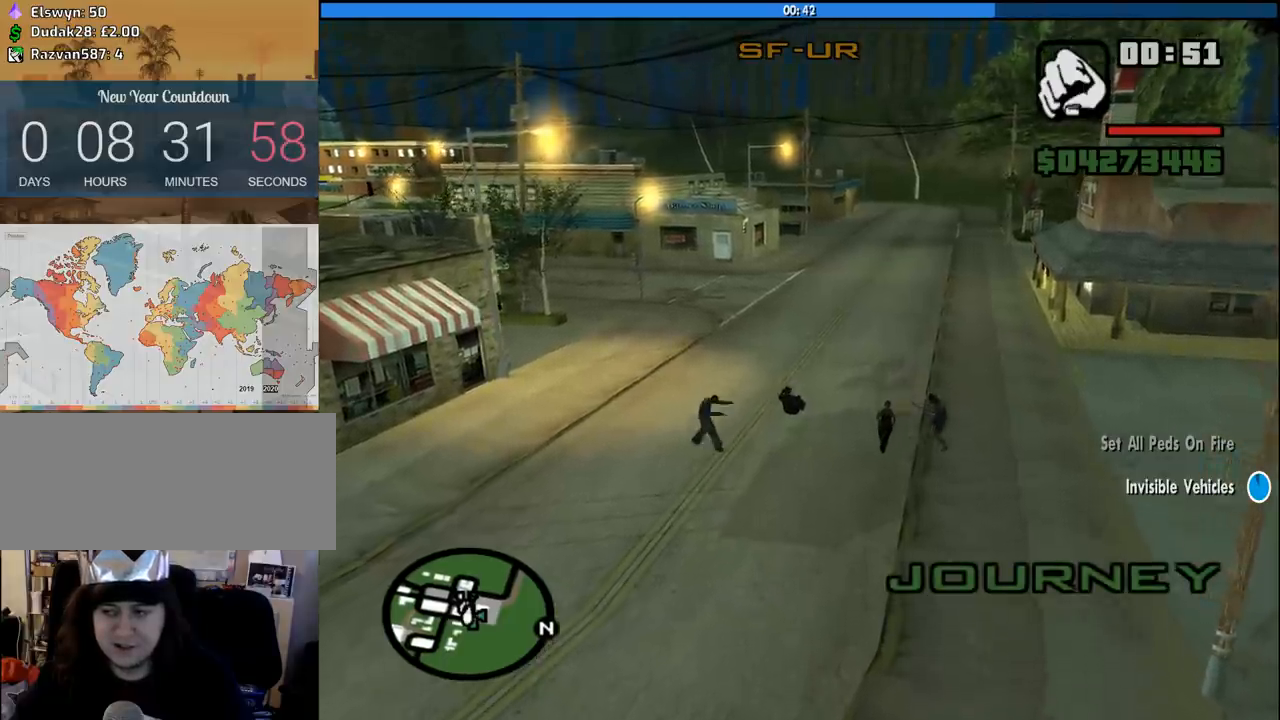
{"keys": ["6", "w"], "mouse": [], "events": [[33, "s", "up"], [450, "w", "down"]]}
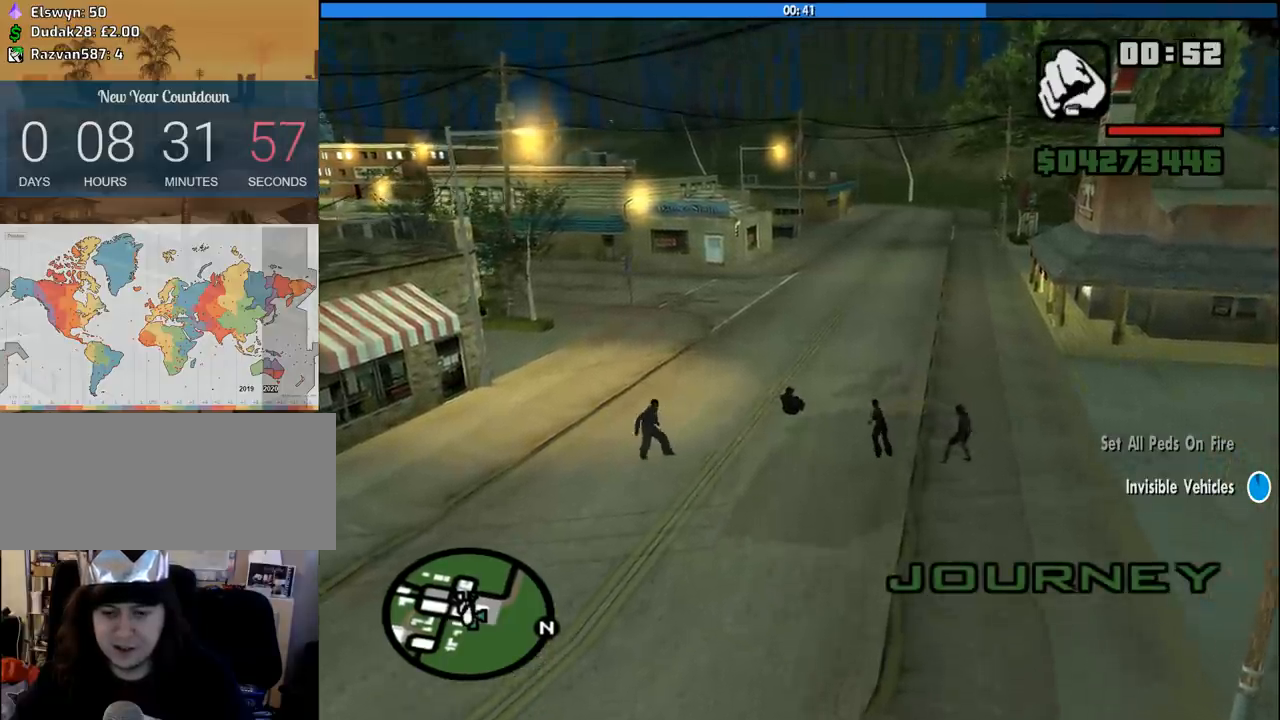
{"keys": ["6", "w"], "mouse": [], "events": [[50, "a", "down"], [383, "a", "up"]]}
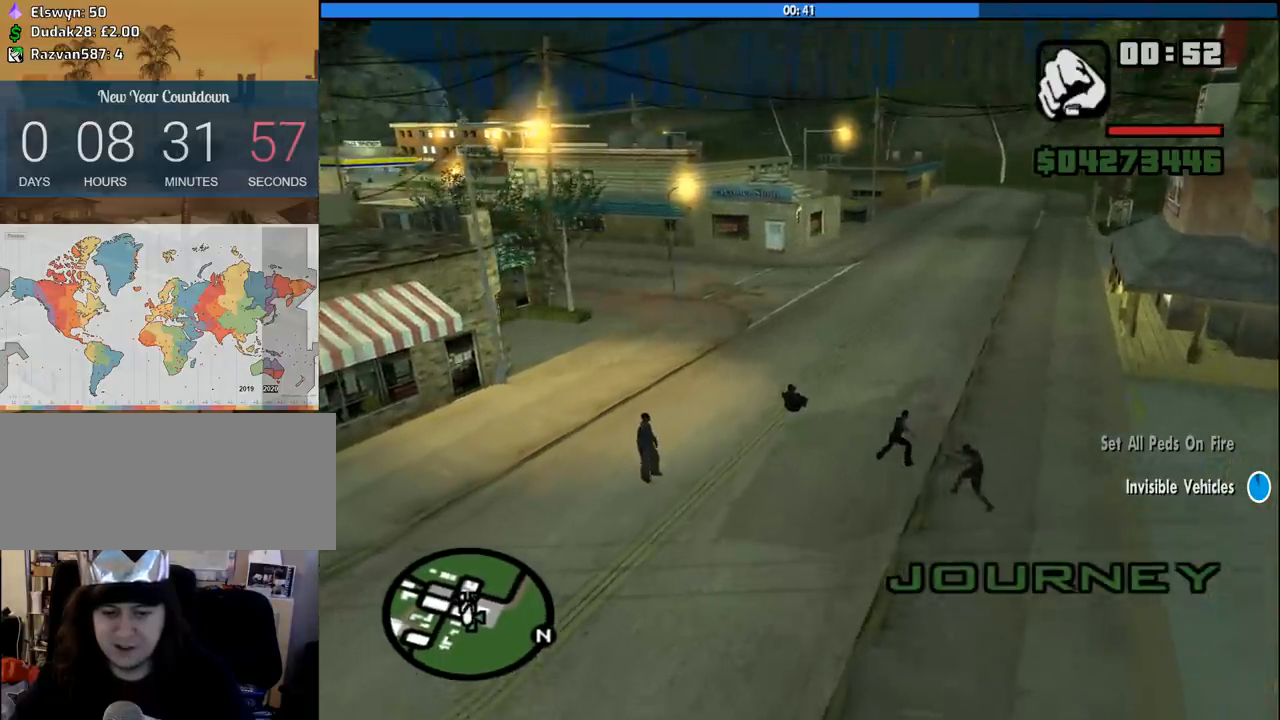
{"keys": ["w"], "mouse": [], "events": [[116, "a", "down"], [200, "6", "up"], [300, "a", "up"]]}
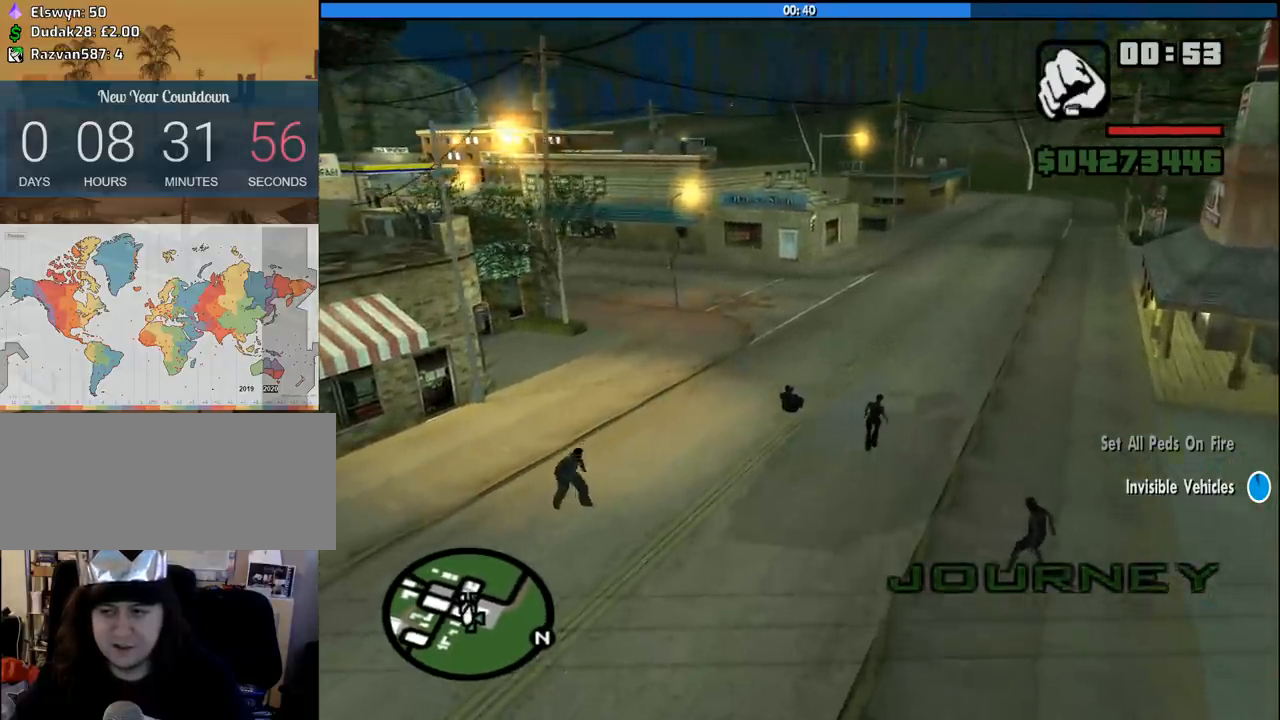
{"keys": ["a", "w"], "mouse": [], "events": [[83, "a", "down"], [266, "a", "up"], [450, "a", "down"]]}
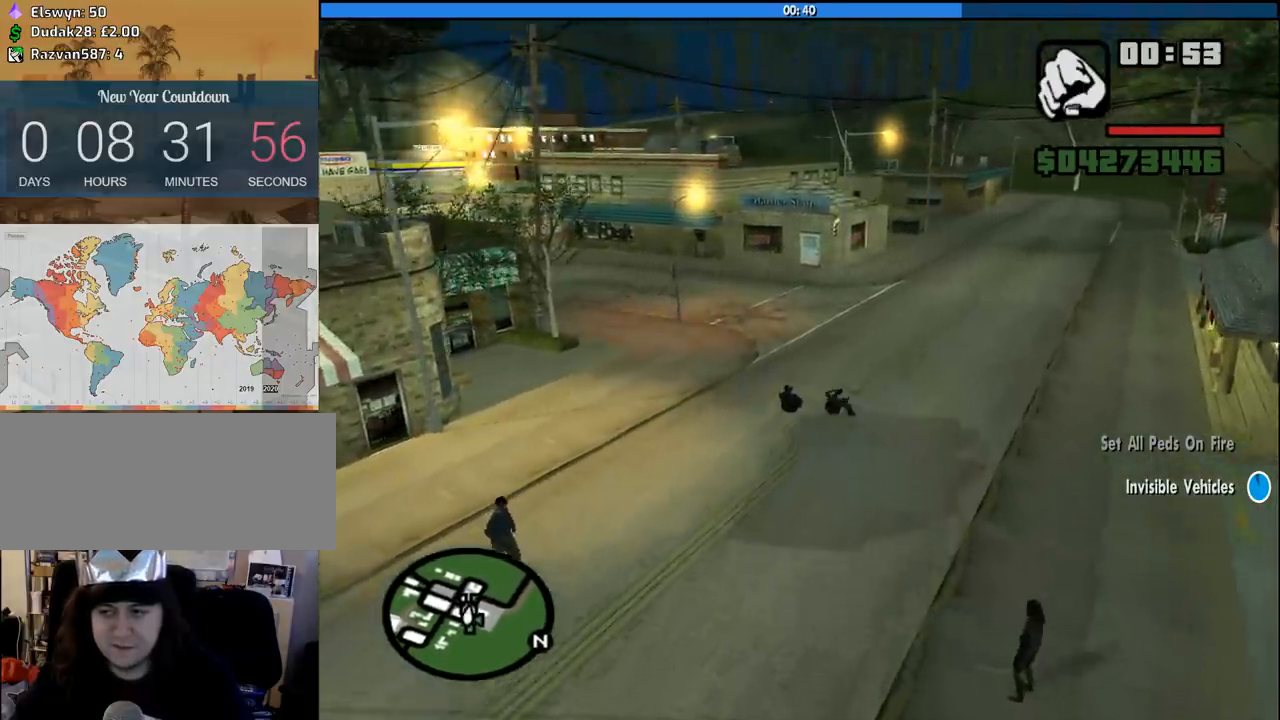
{"keys": ["w"], "mouse": [], "events": [[133, "a", "up"], [333, "a", "down"], [466, "a", "up"]]}
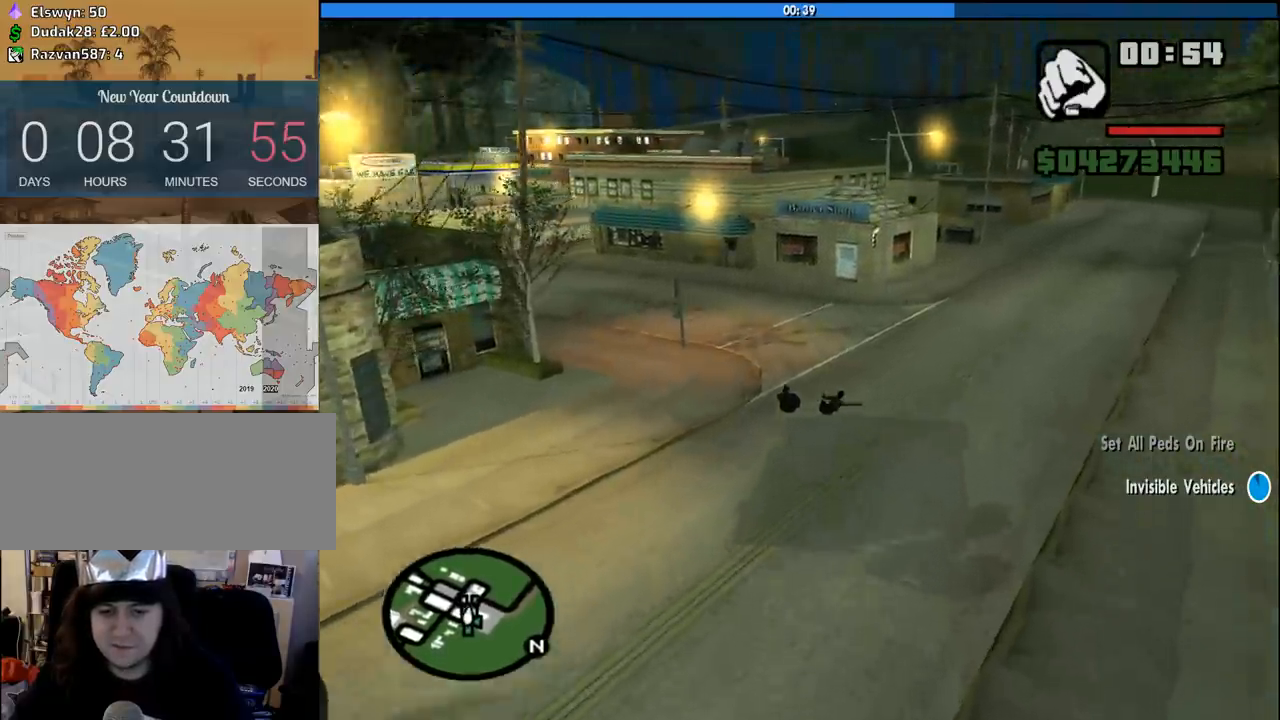
{"keys": ["a", "w"], "mouse": [], "events": [[200, "a", "down"]]}
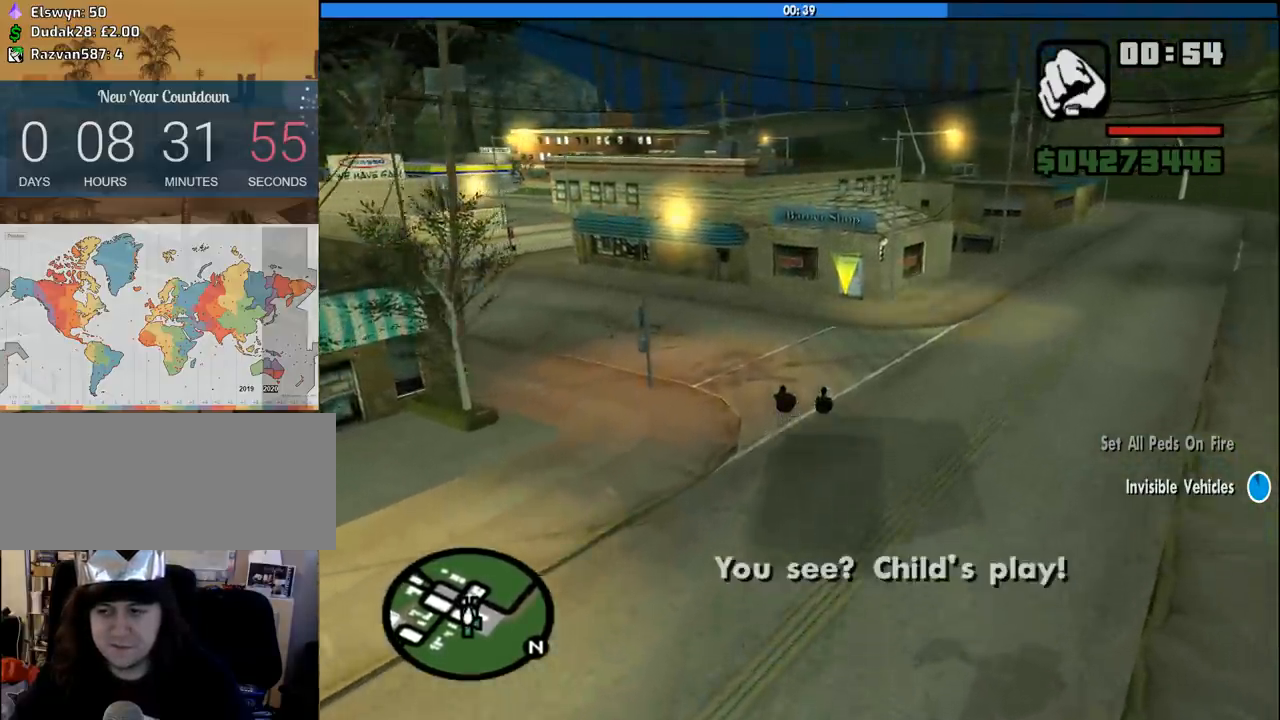
{"keys": ["a", "w"], "mouse": [], "events": [[266, "a", "up"], [400, "a", "down"]]}
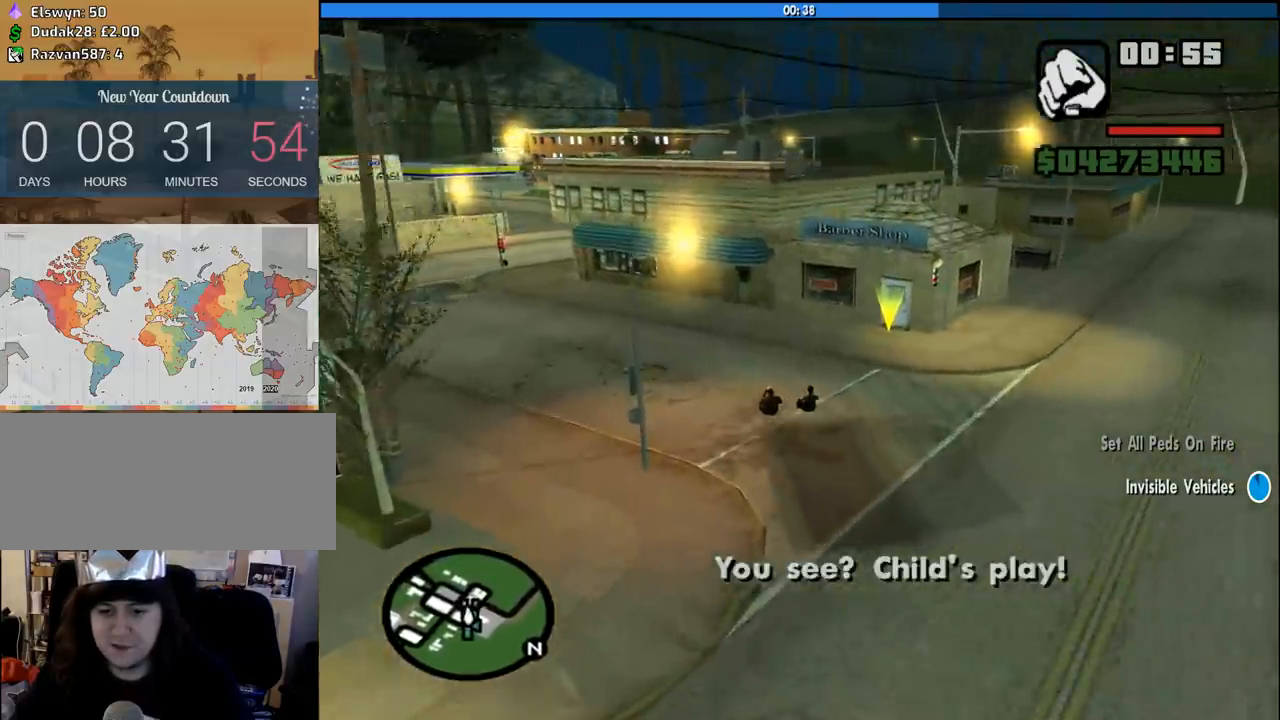
{"keys": ["a", "w"], "mouse": [], "events": []}
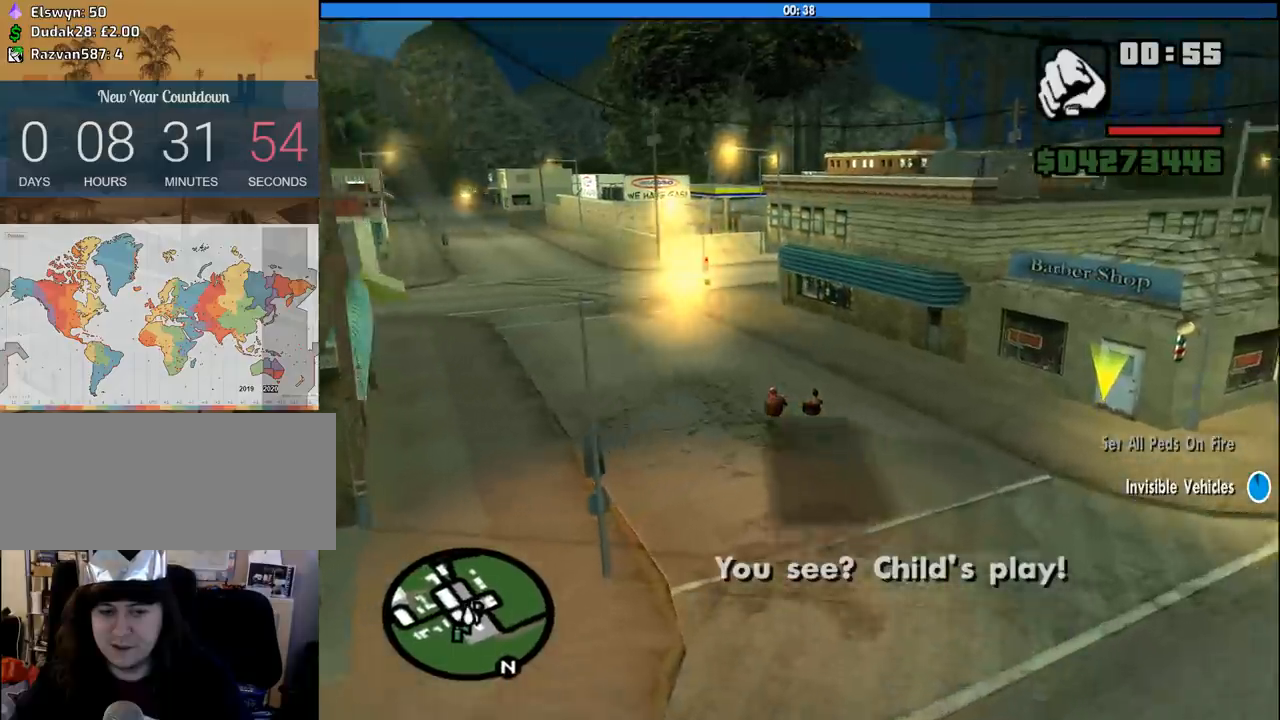
{"keys": ["w"], "mouse": [], "events": [[200, "a", "up"], [350, "a", "down"], [450, "a", "up"]]}
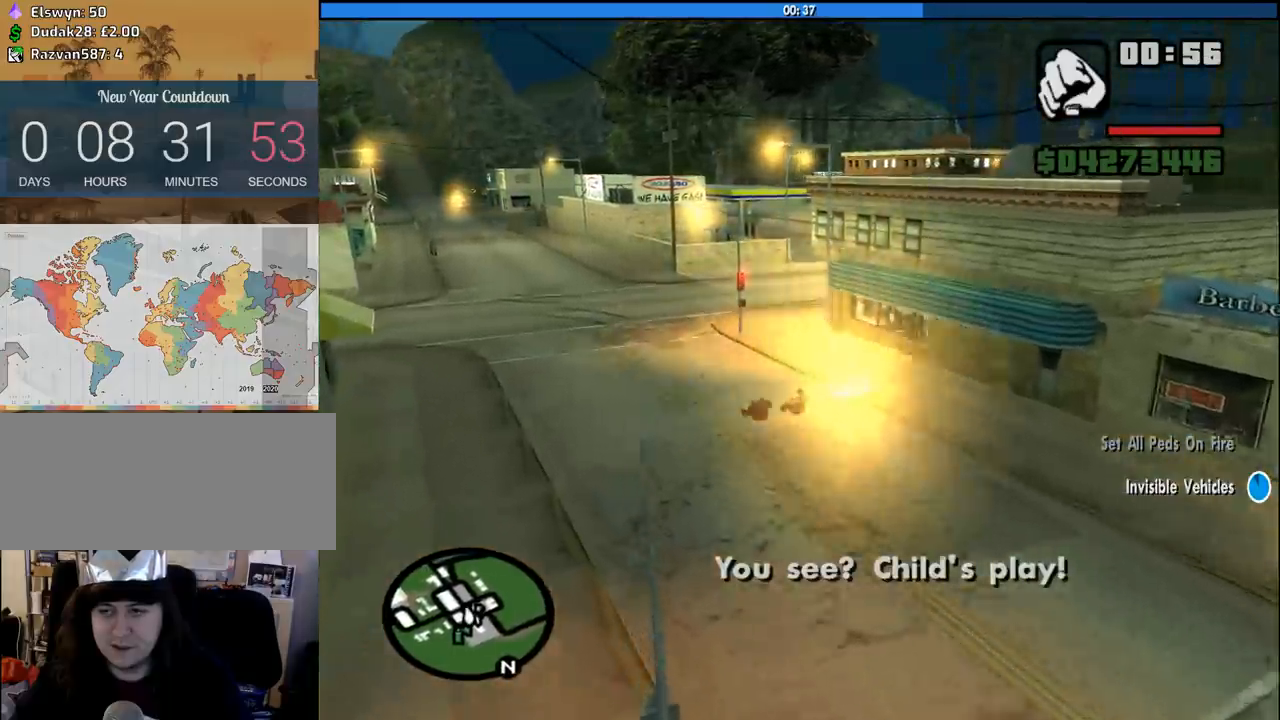
{"keys": ["w"], "mouse": [], "events": []}
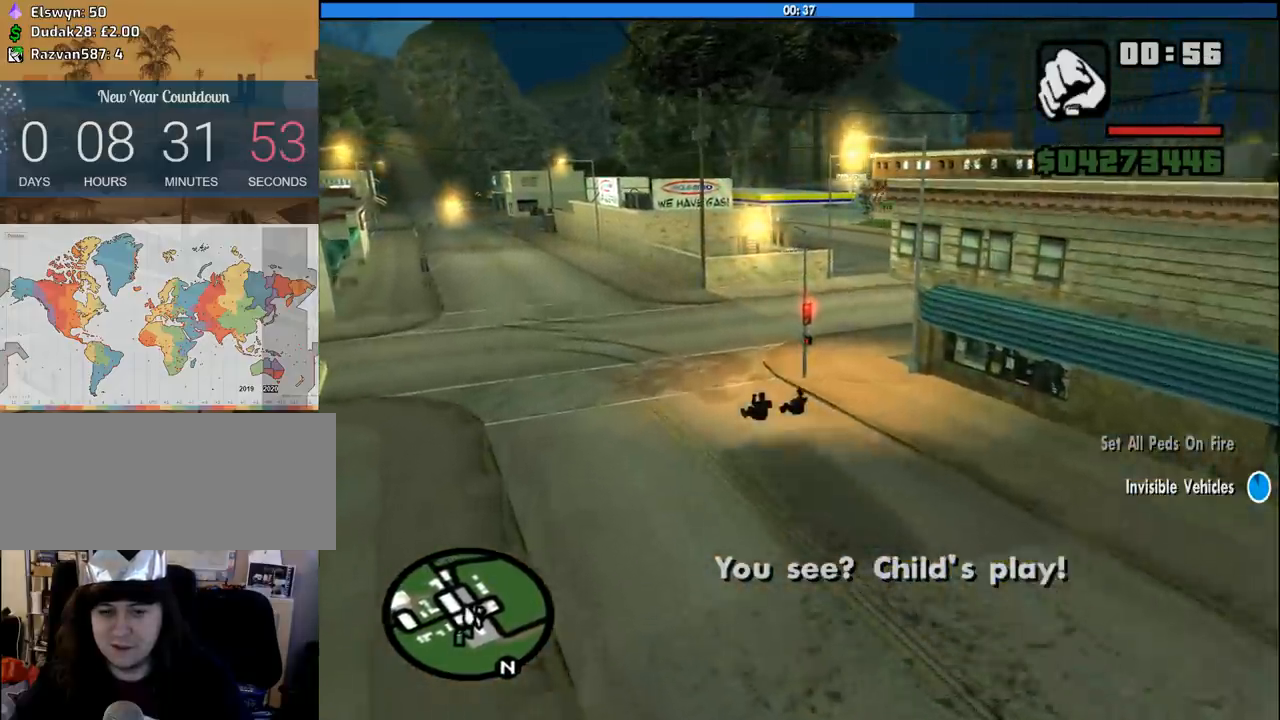
{"keys": ["d", "w"], "mouse": [], "events": [[150, "d", "down"]]}
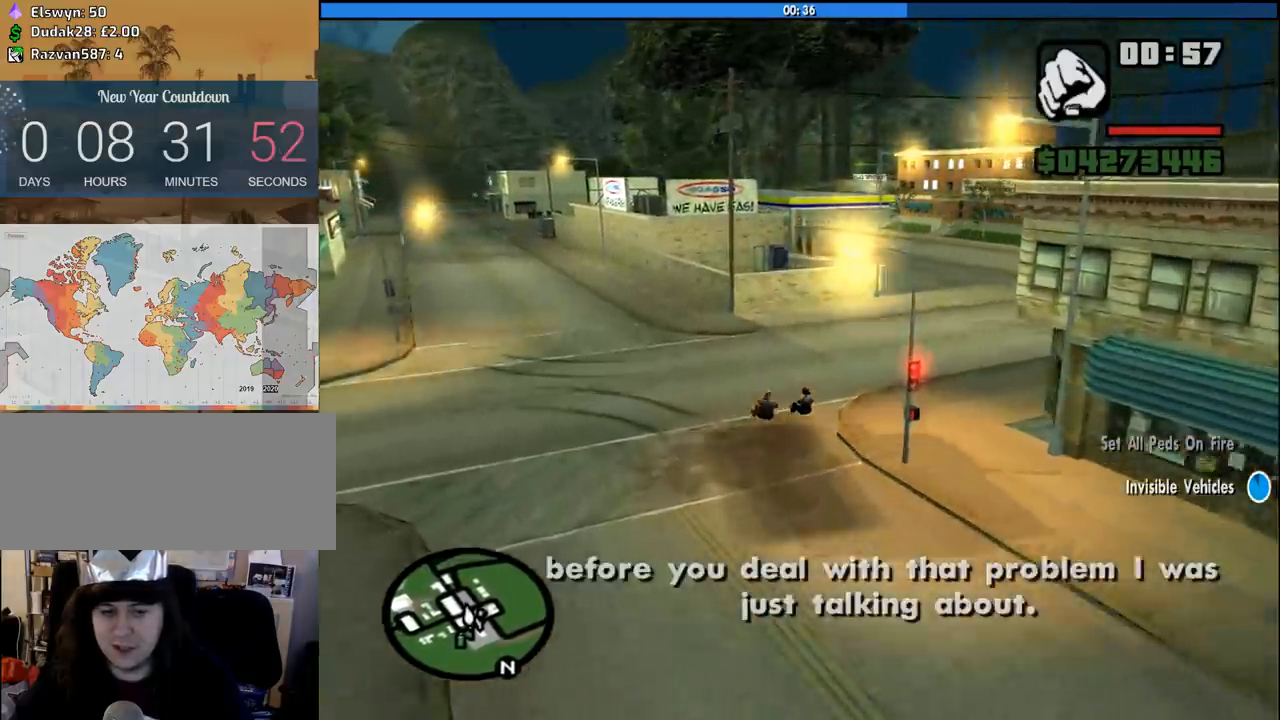
{"keys": ["d", "w"], "mouse": [], "events": []}
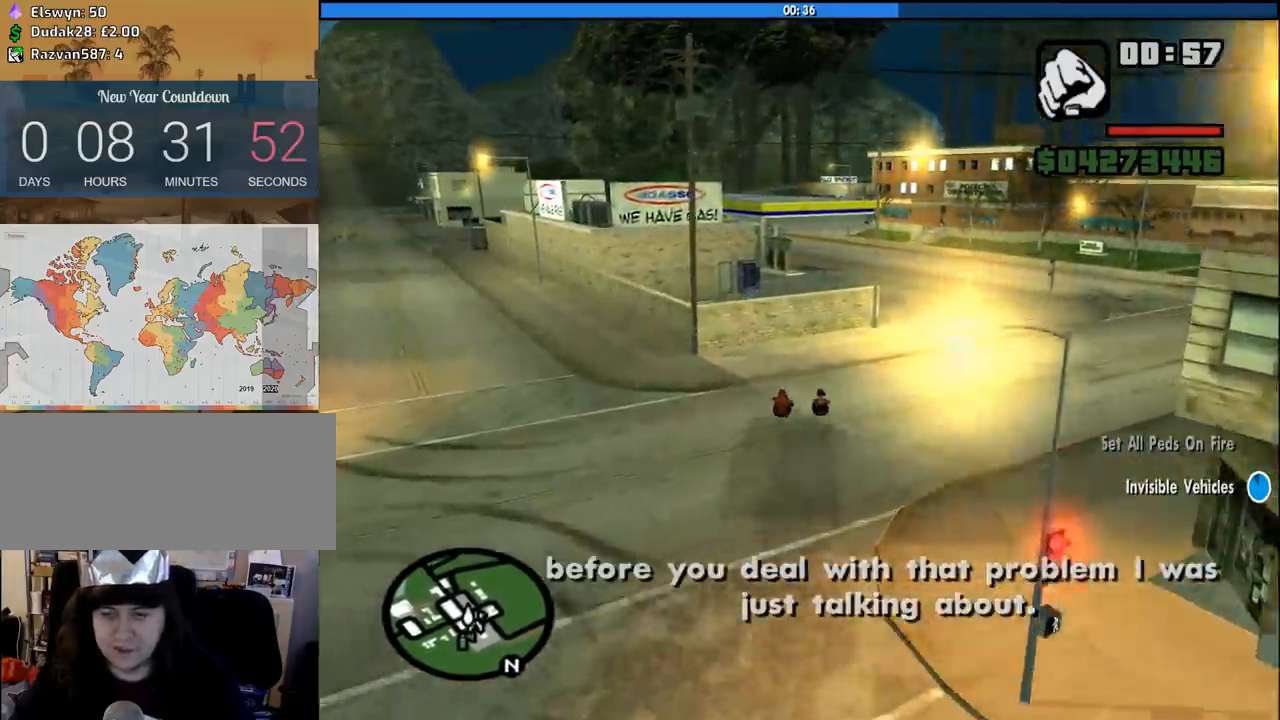
{"keys": ["a", "w"], "mouse": [], "events": [[450, "d", "up"], [500, "a", "down"]]}
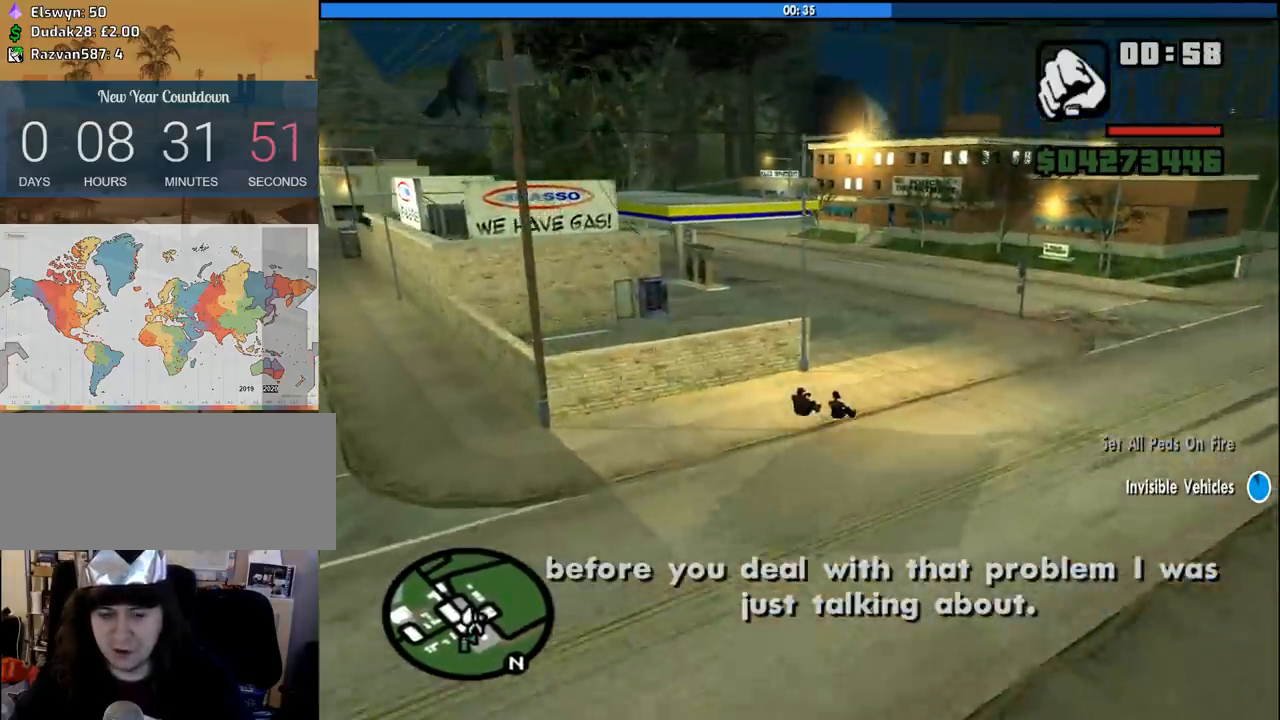
{"keys": ["a", "w"], "mouse": [], "events": []}
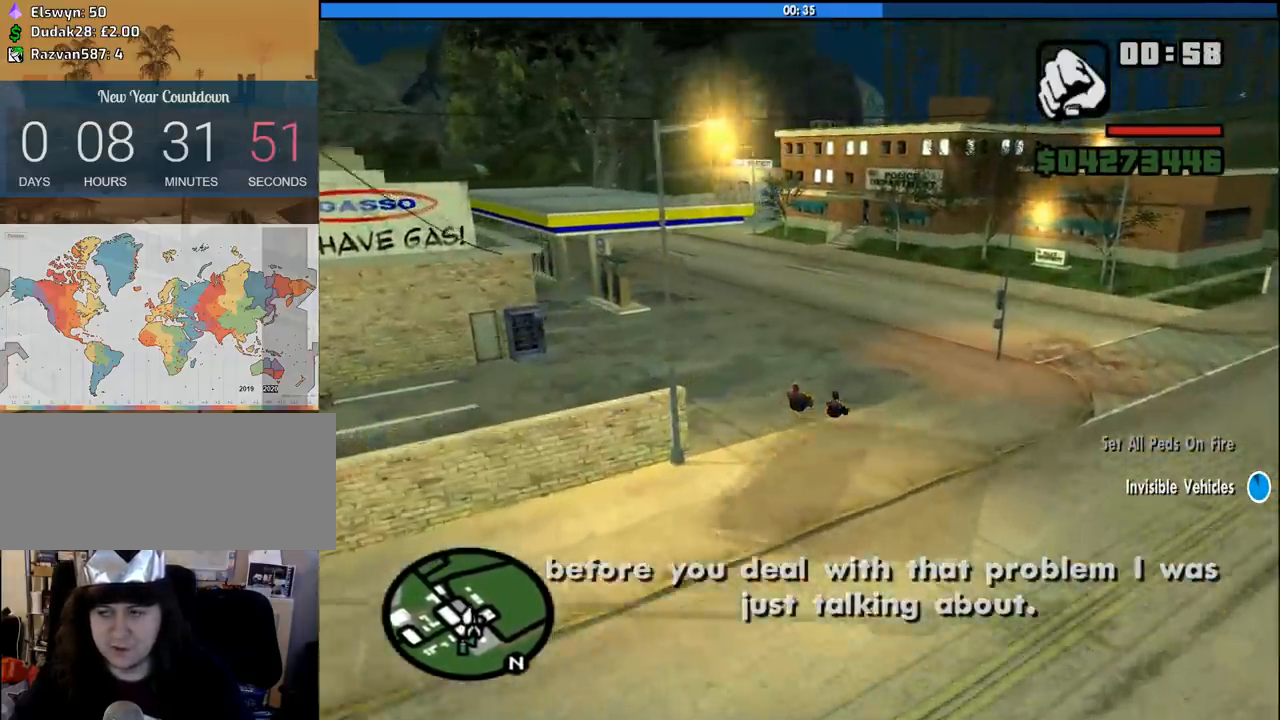
{"keys": ["a", "s"], "mouse": [], "events": [[16, "a", "up"], [16, "w", "up"], [116, "a", "down"], [433, "s", "down"]]}
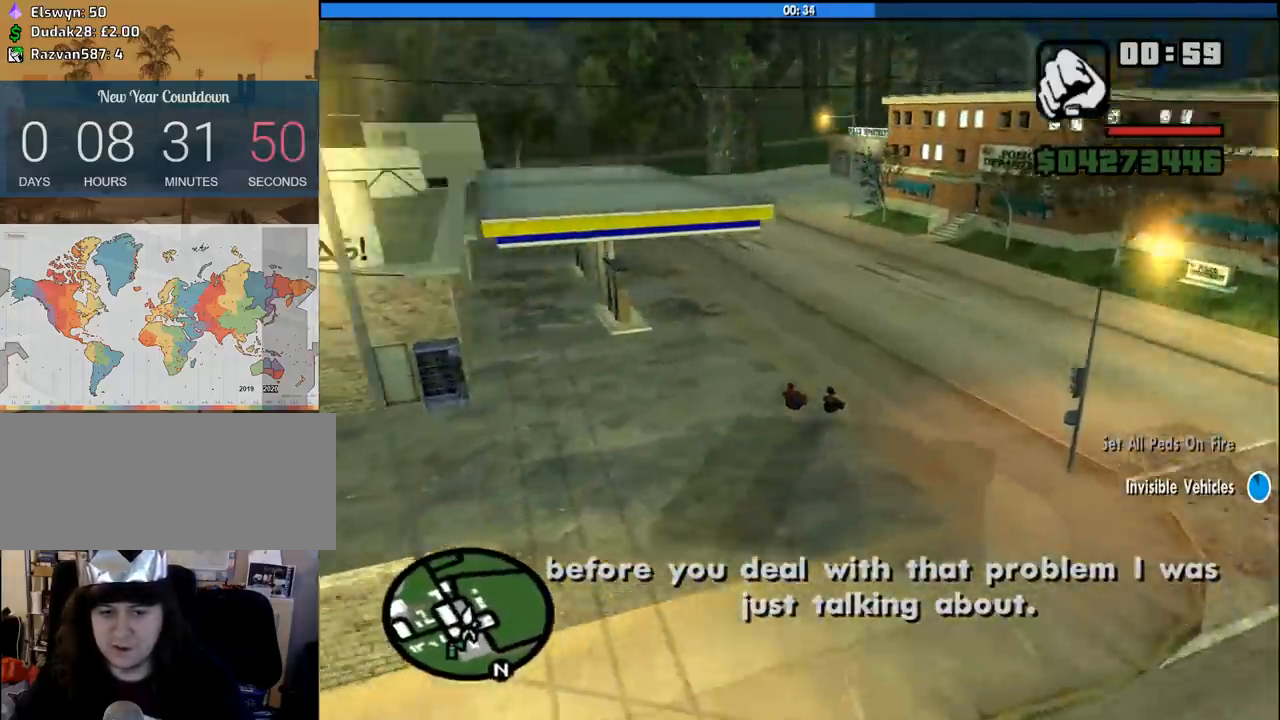
{"keys": [], "mouse": [], "events": [[450, "a", "up"], [450, "s", "up"]]}
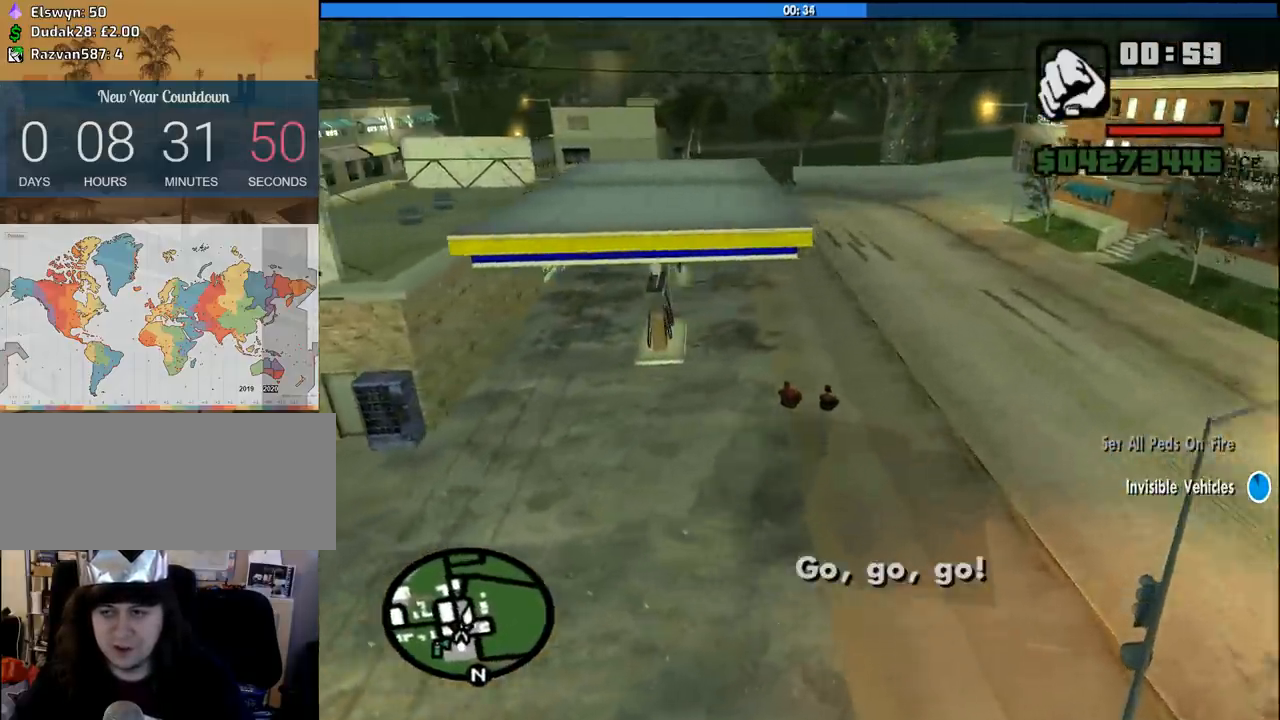
{"keys": ["a"], "mouse": [], "events": [[333, "a", "down"]]}
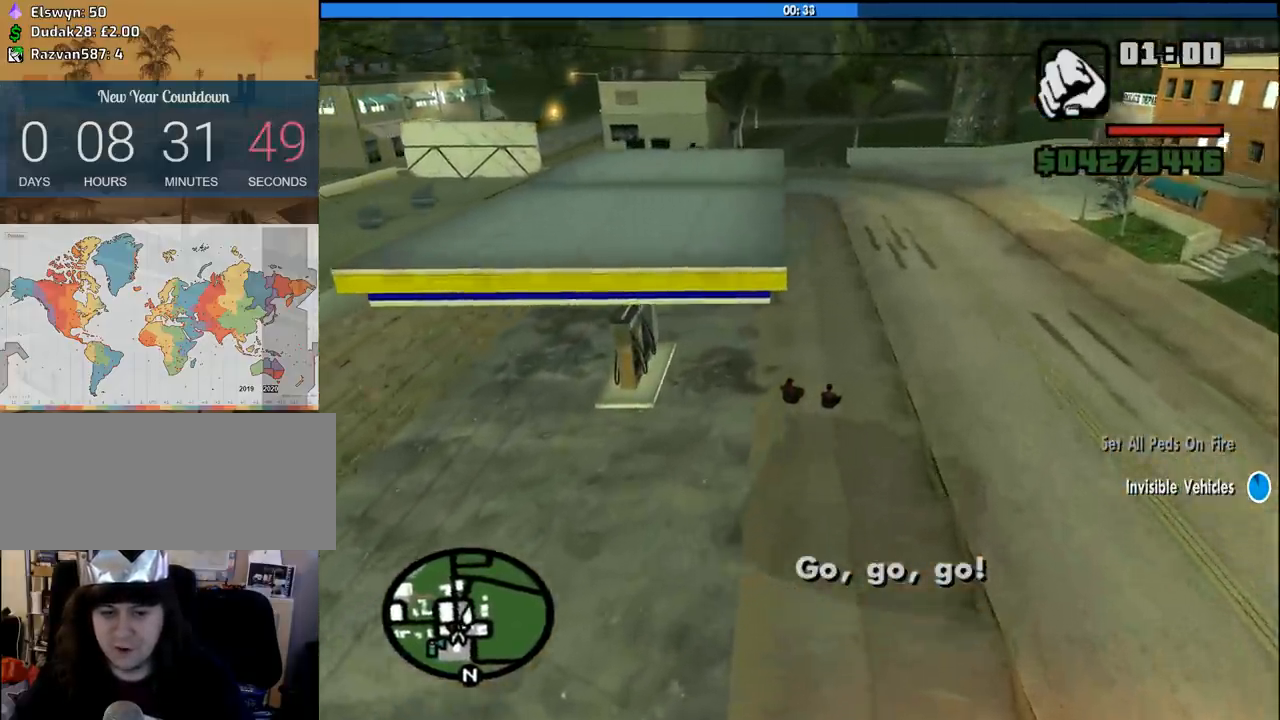
{"keys": ["s"], "mouse": [], "events": [[200, "a", "up"], [383, "s", "down"]]}
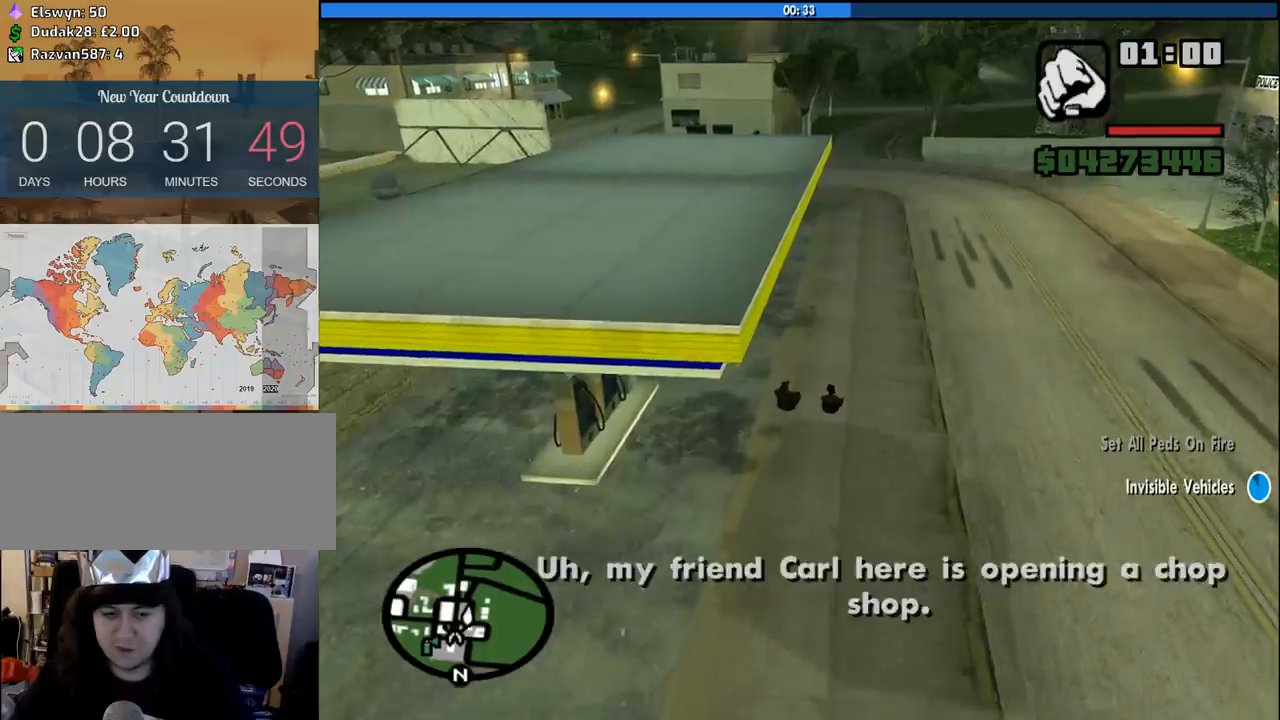
{"keys": [], "mouse": [], "events": [[83, "s", "up"], [216, "s", "down"], [400, "s", "up"]]}
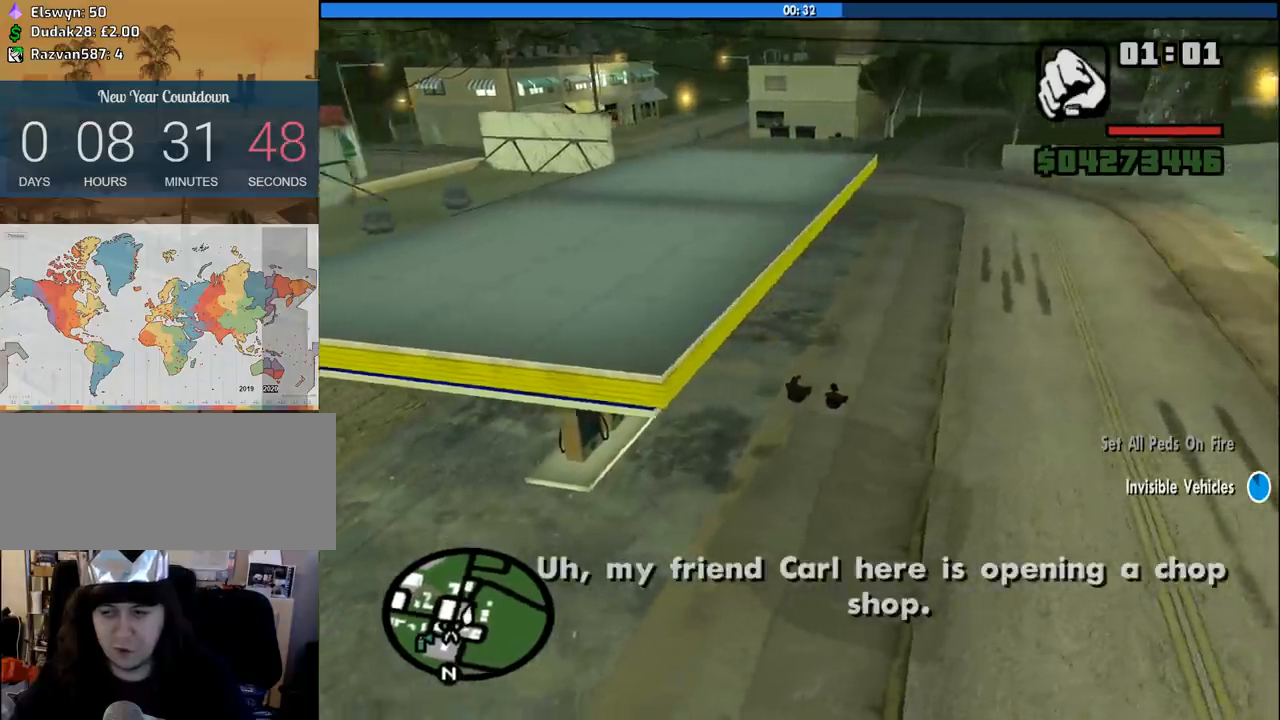
{"keys": ["s"], "mouse": [], "events": [[100, "s", "down"]]}
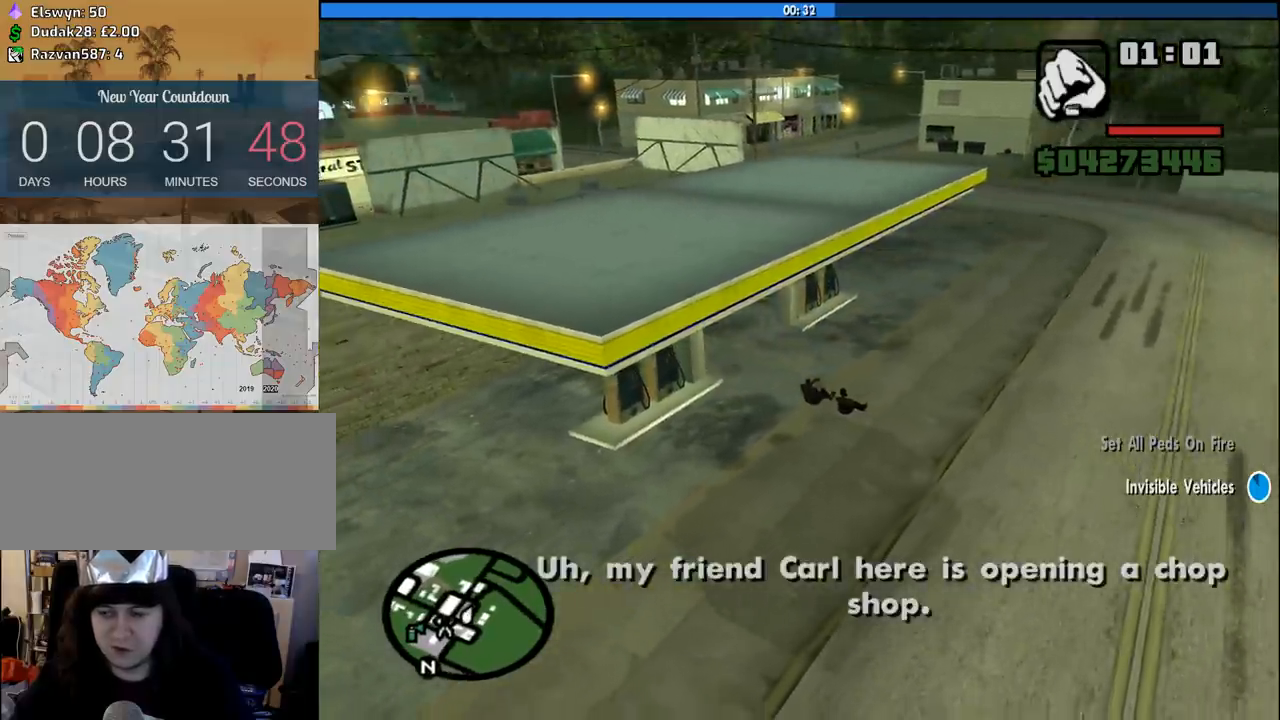
{"keys": ["d"], "mouse": [], "events": [[200, "d", "down"], [483, "s", "up"]]}
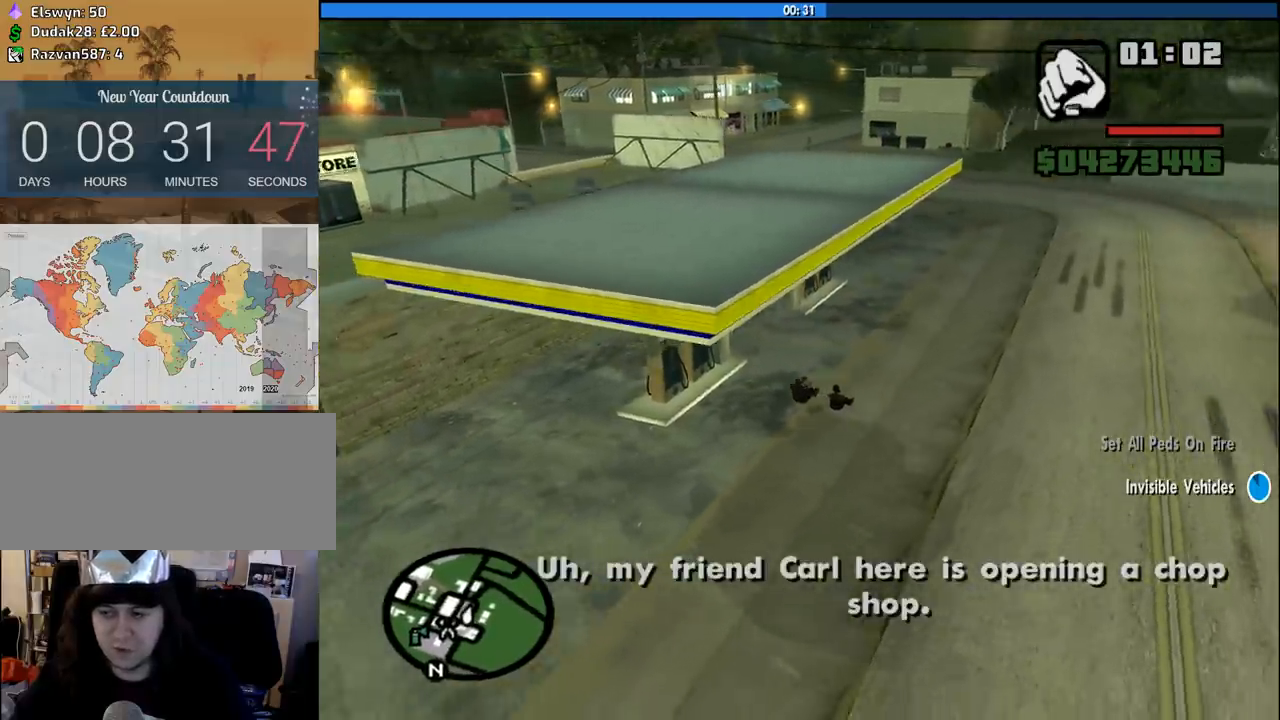
{"keys": ["w"], "mouse": [], "events": [[83, "d", "up"], [133, "w", "down"]]}
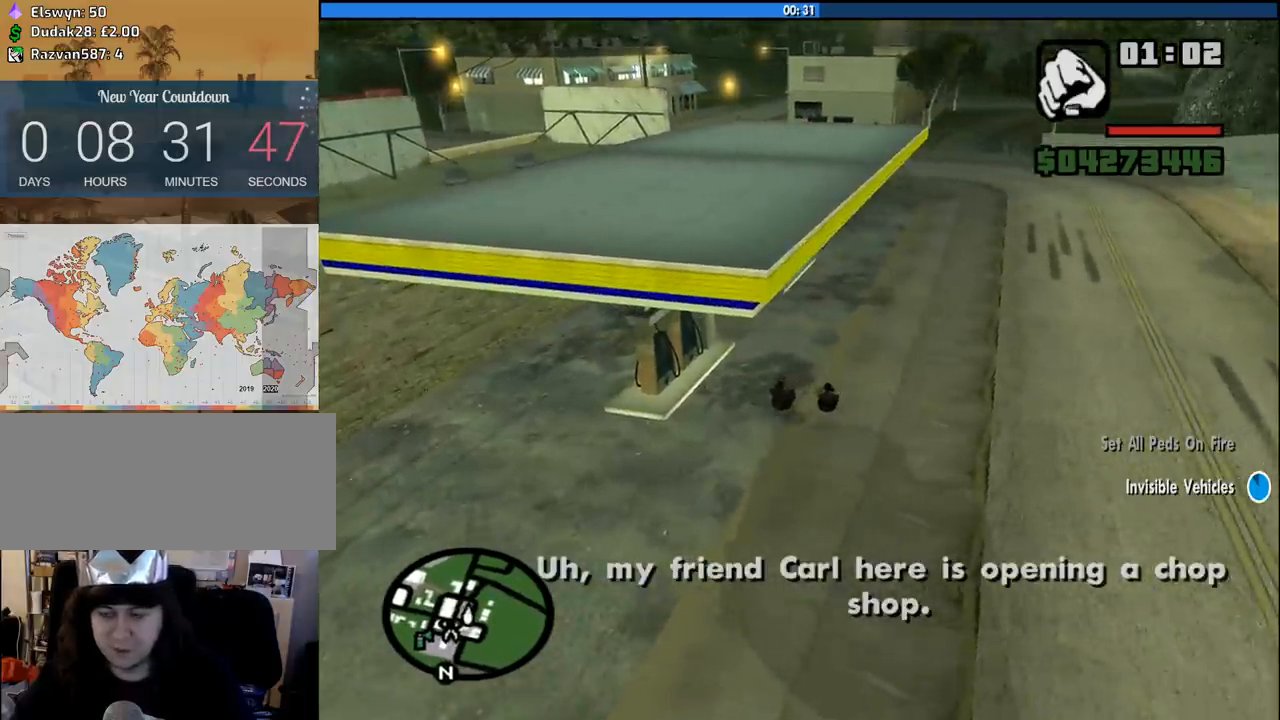
{"keys": ["w"], "mouse": [], "events": []}
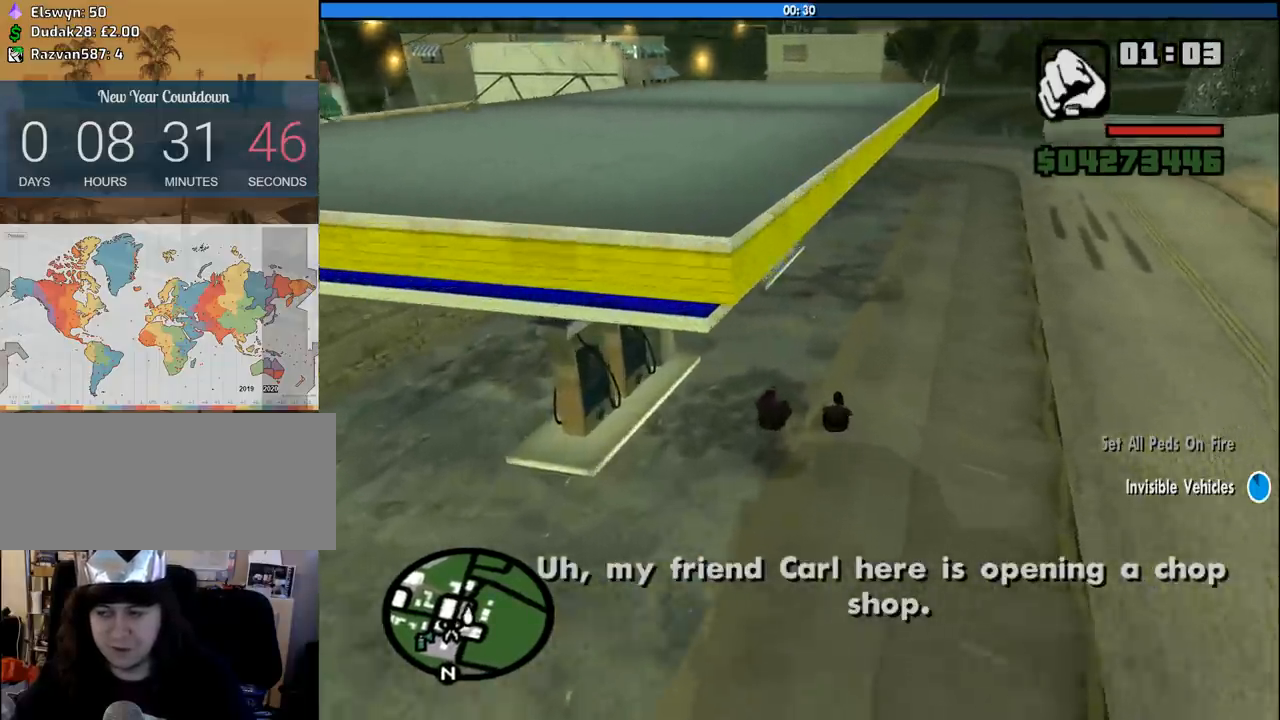
{"keys": ["d", "w"], "mouse": [], "events": [[16, "w", "up"], [383, "w", "down"], [433, "d", "down"]]}
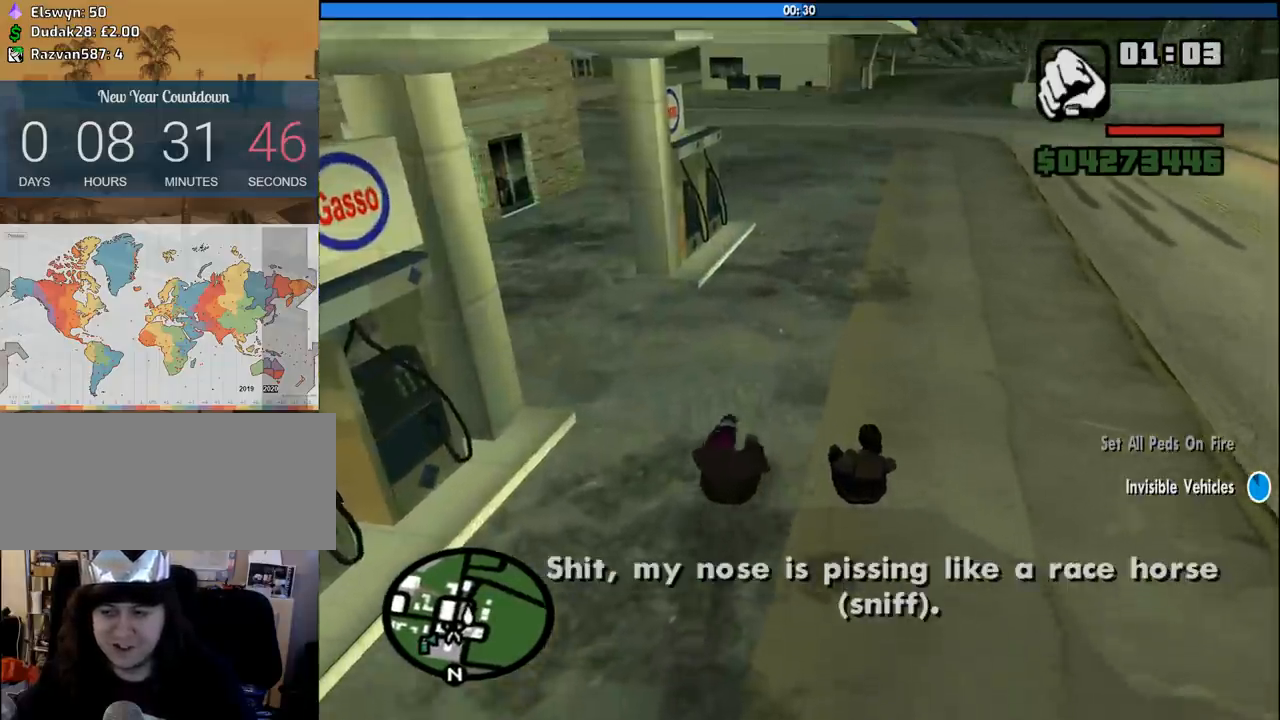
{"keys": ["s"], "mouse": [], "events": [[133, "w", "up"], [216, "d", "up"], [366, "s", "down"]]}
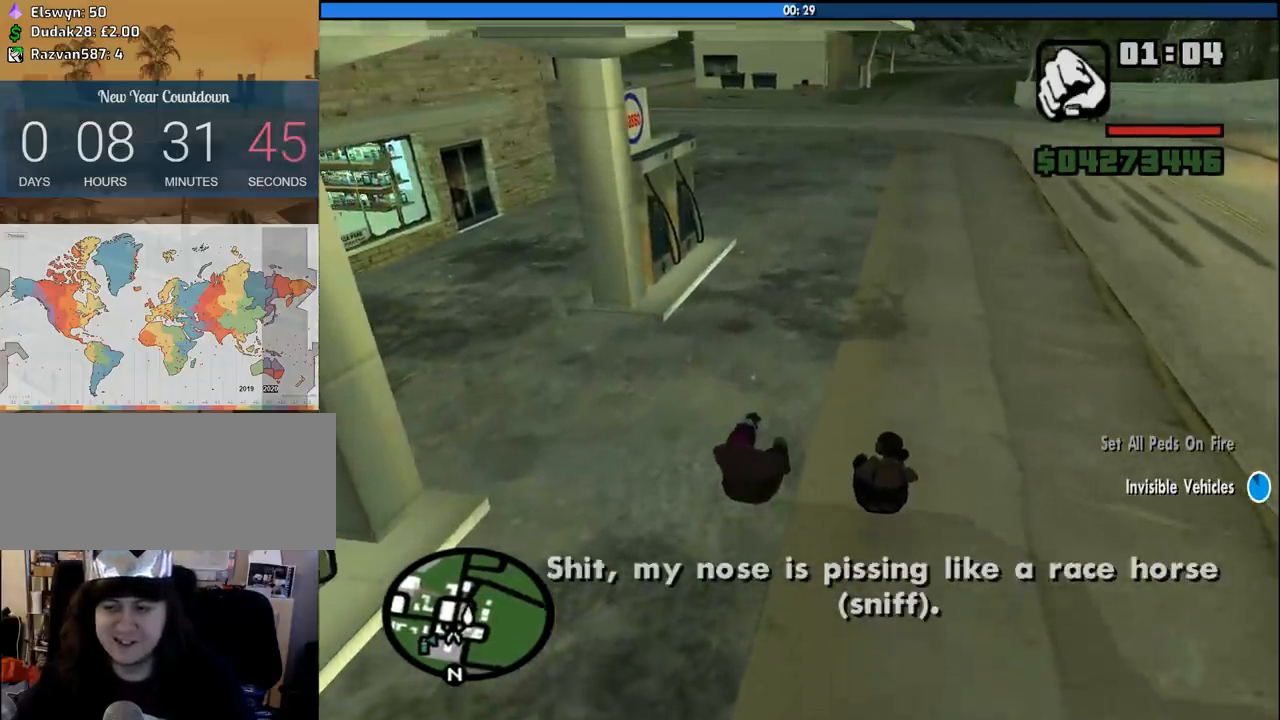
{"keys": [], "mouse": [], "events": [[133, "s", "up"]]}
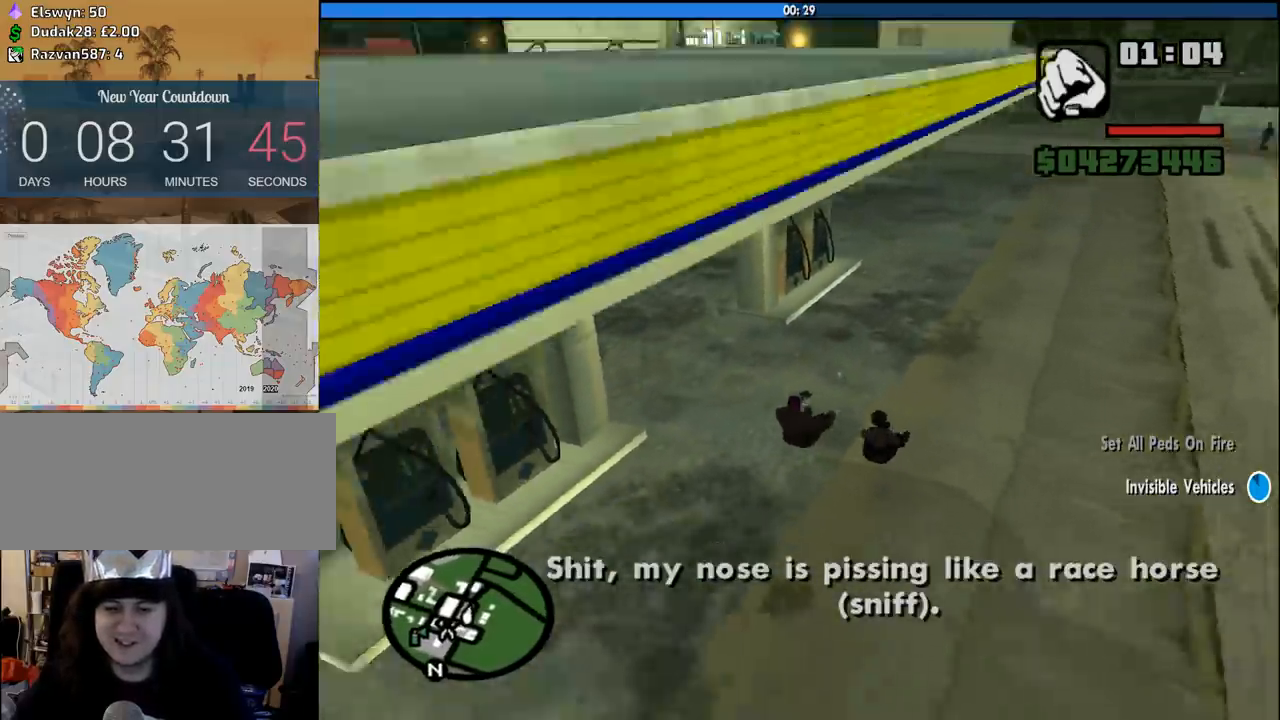
{"keys": [], "mouse": [], "events": [[66, "s", "down"], [200, "s", "up"]]}